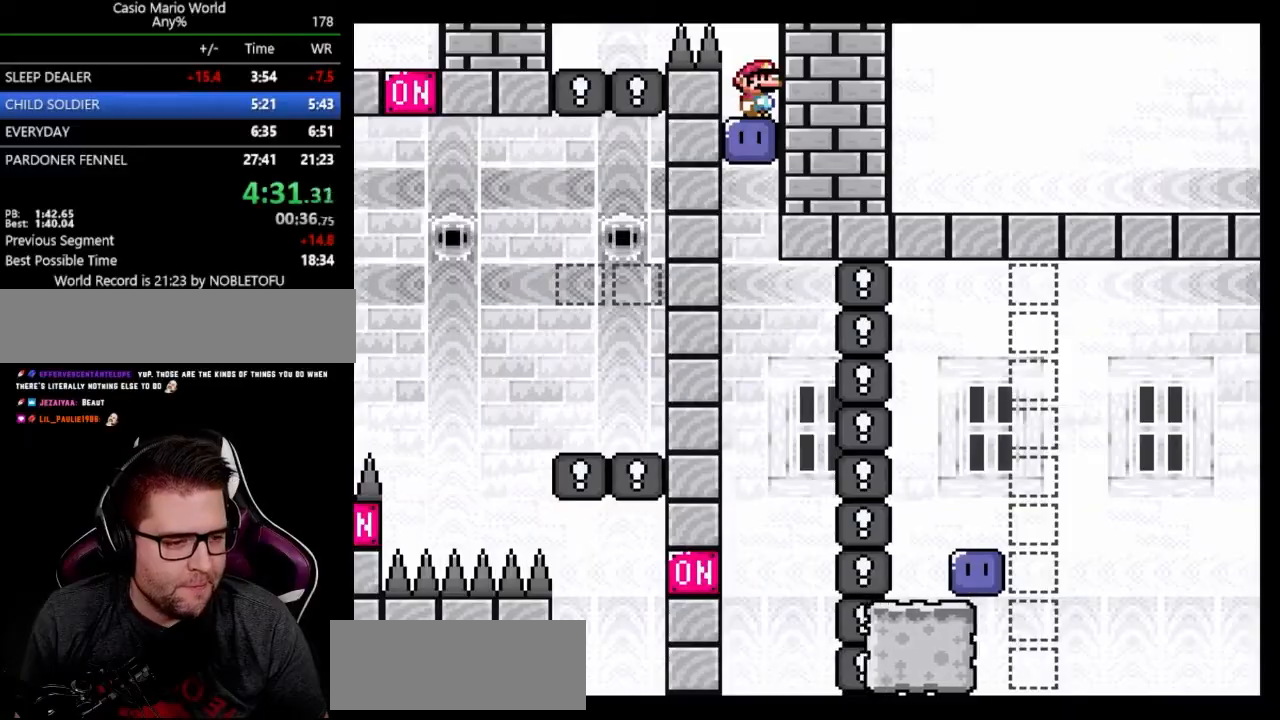
Gameplay with a controller (Nintendo layout); each line is a JSON object with the inputs held at the frame after it. "events" lists button and stick changes between this image and that frame as [ms after this image, input, new state], when the widget could be followed in between. Not read: L3 R3.
{"buttons": [], "events": []}
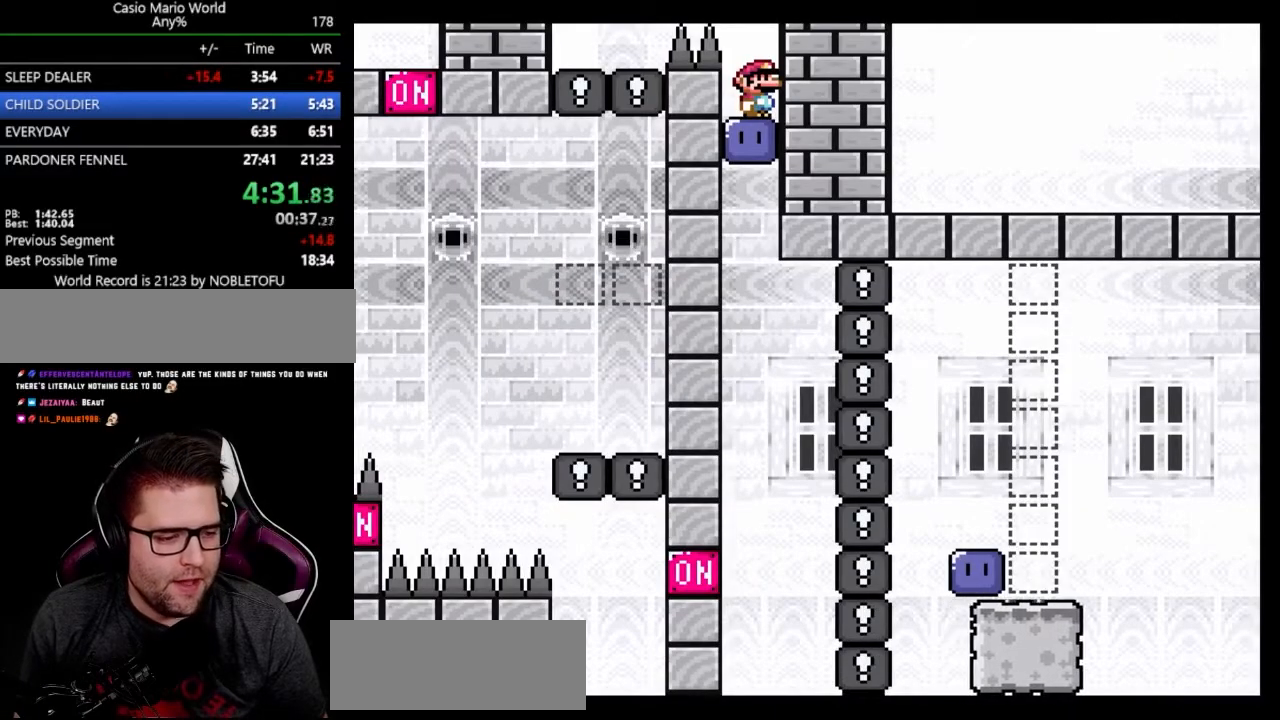
{"buttons": [], "events": []}
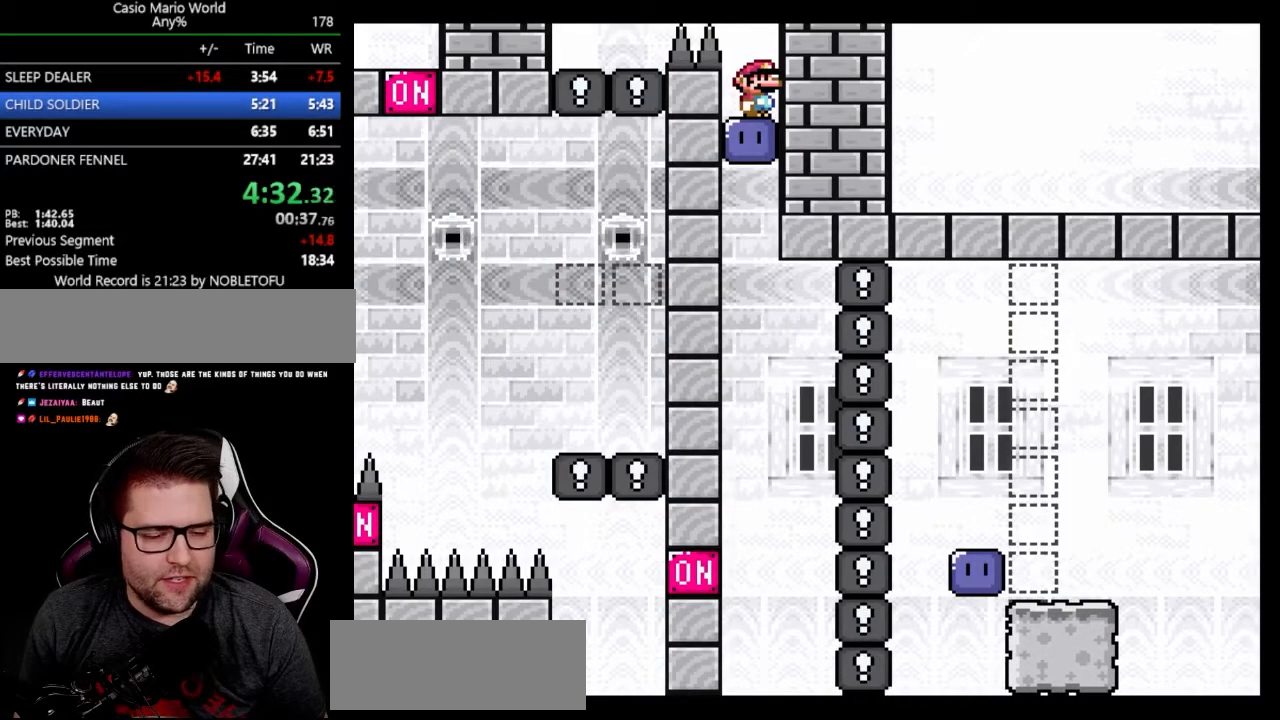
{"buttons": [], "events": []}
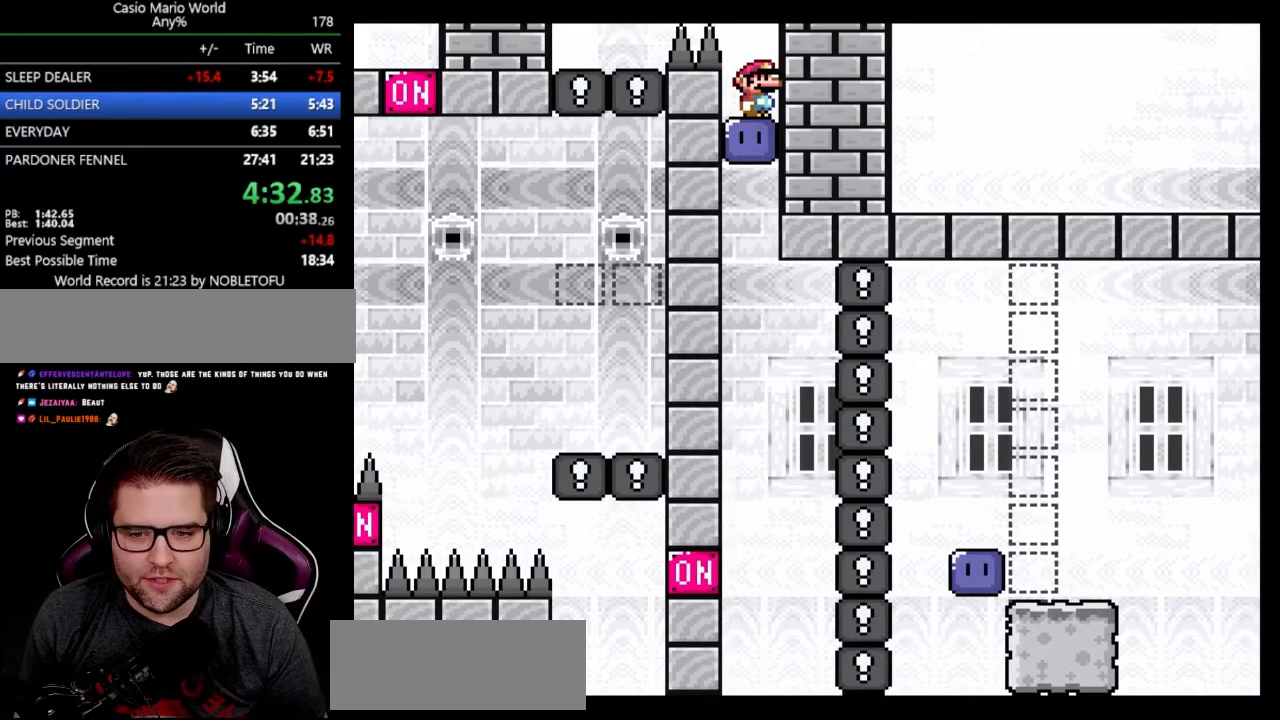
{"buttons": [], "events": []}
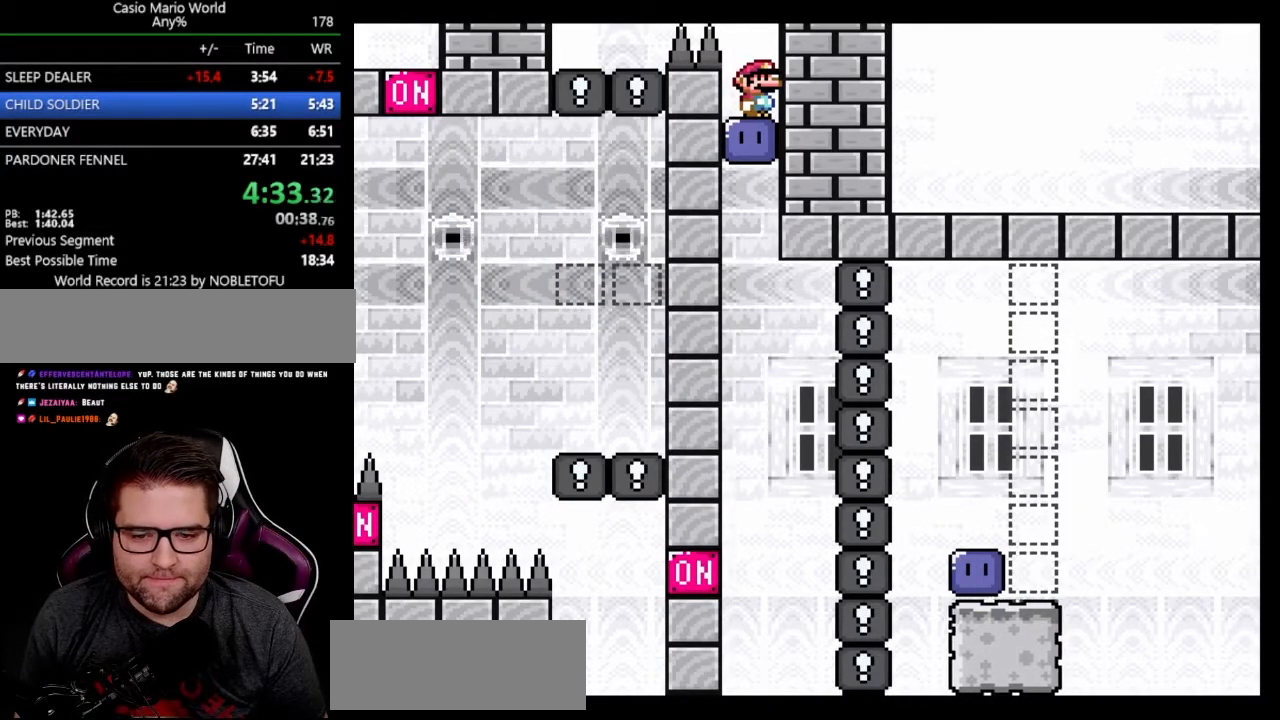
{"buttons": ["Y", "DPAD_RIGHT"], "events": [[83, "Y", "down"], [500, "DPAD_RIGHT", "down"]]}
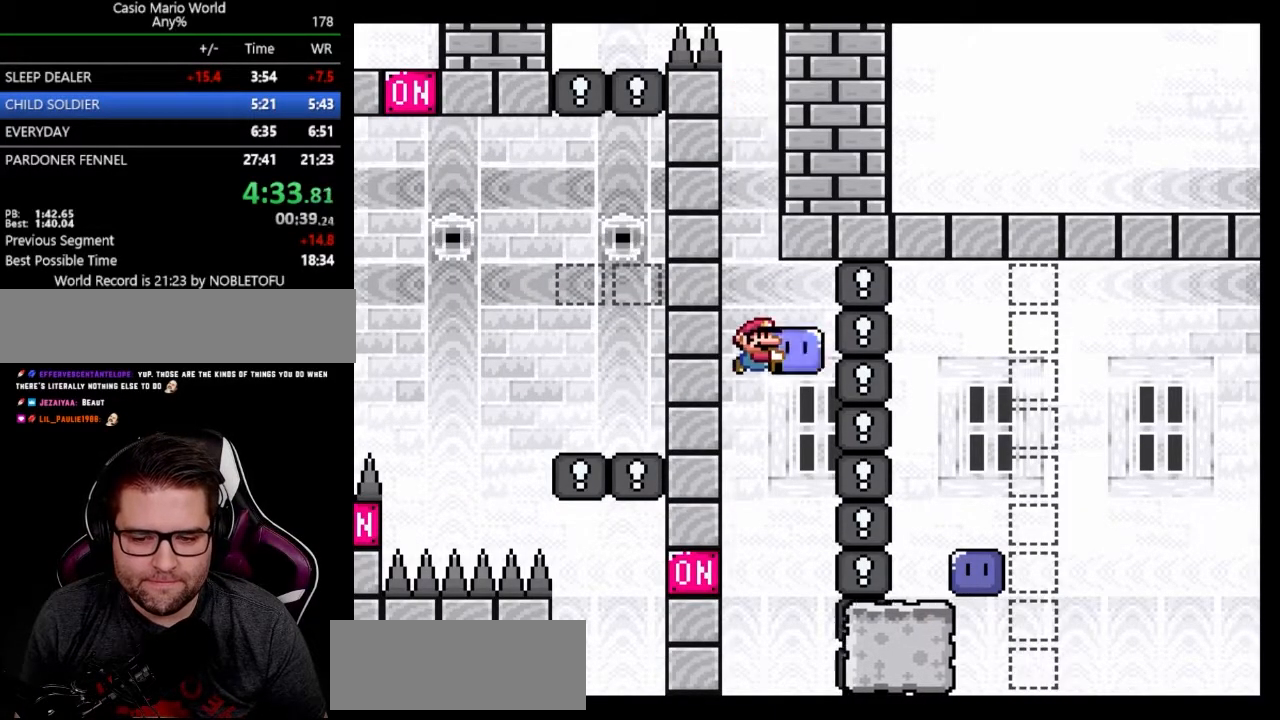
{"buttons": ["Y", "DPAD_RIGHT"], "events": [[217, "DPAD_RIGHT", "up"], [267, "DPAD_LEFT", "down"], [333, "Y", "up"], [400, "Y", "down"], [417, "DPAD_LEFT", "up"], [433, "DPAD_RIGHT", "down"]]}
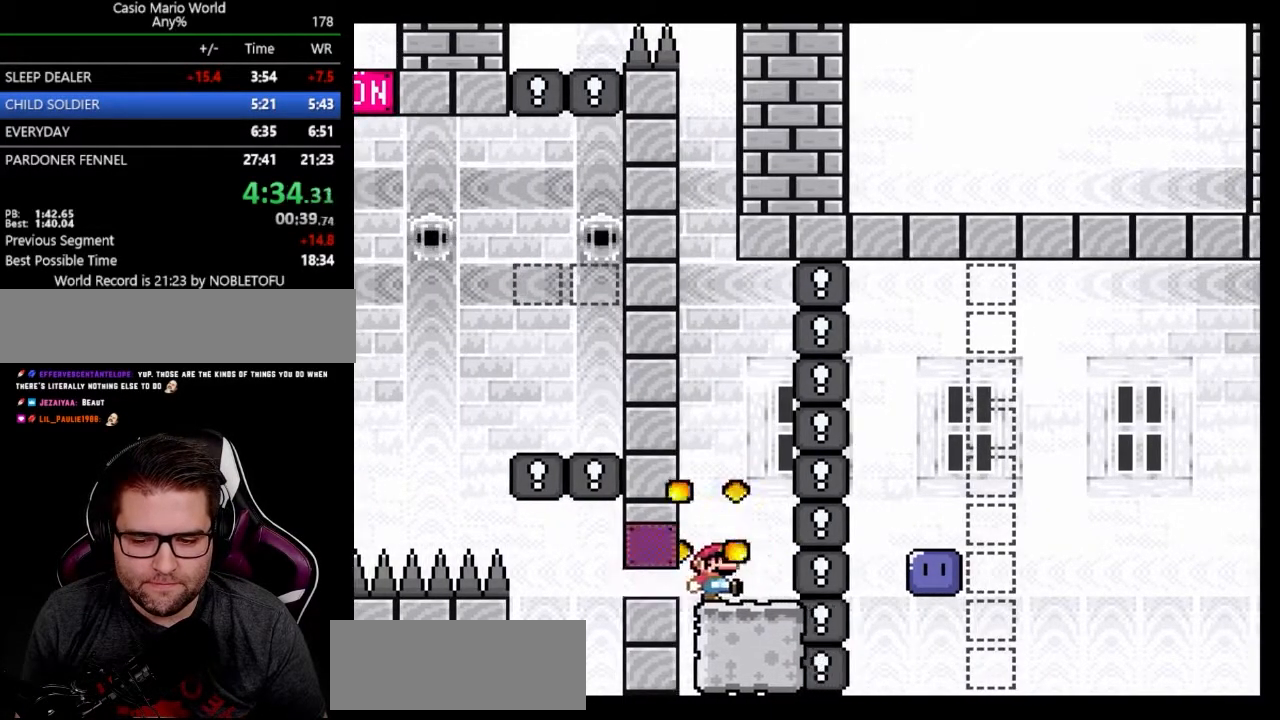
{"buttons": ["B", "Y", "DPAD_RIGHT"], "events": [[33, "B", "down"], [167, "B", "up"], [250, "B", "down"]]}
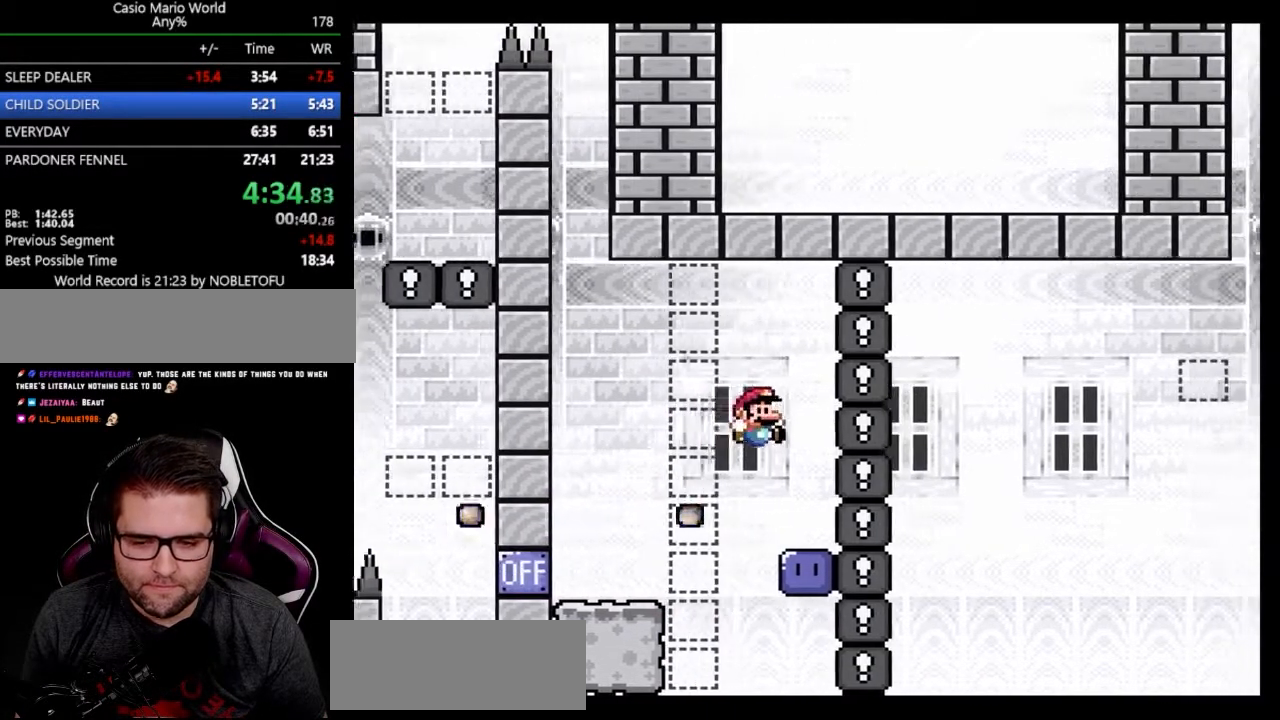
{"buttons": ["B"], "events": [[17, "Y", "up"], [33, "DPAD_LEFT", "down"], [67, "DPAD_RIGHT", "up"], [150, "DPAD_LEFT", "up"]]}
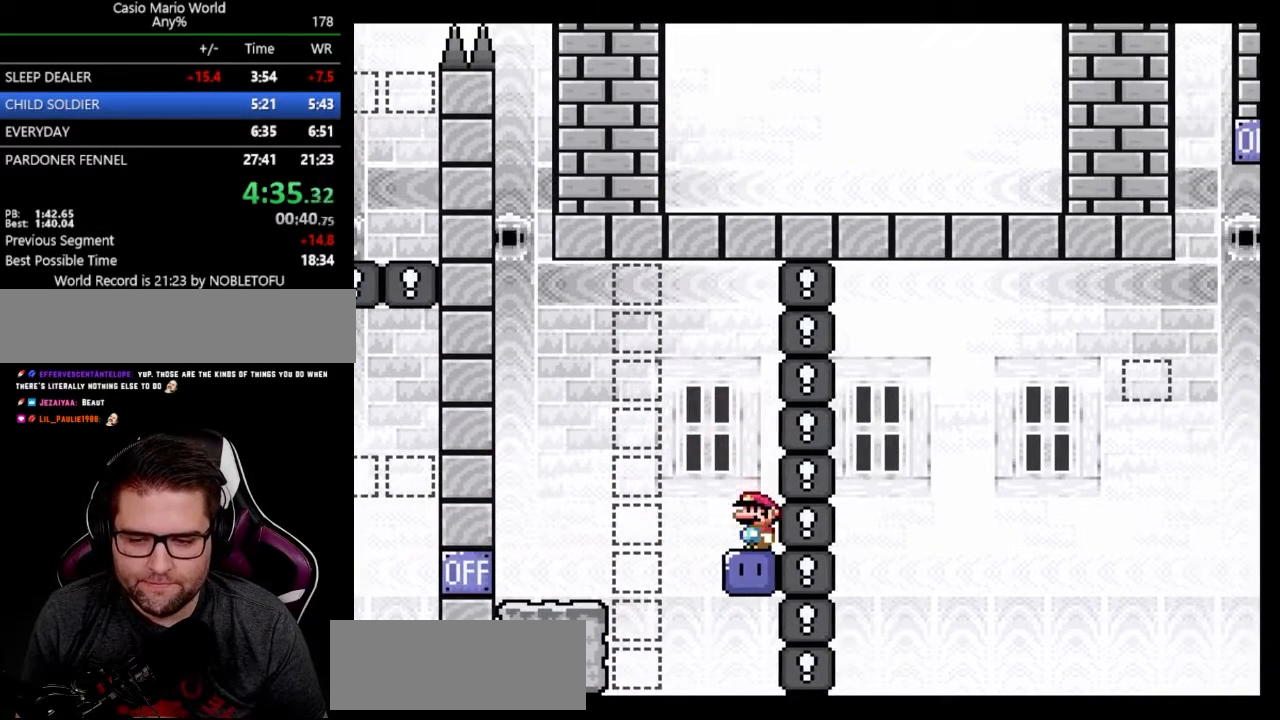
{"buttons": ["B", "DPAD_LEFT"], "events": [[383, "DPAD_LEFT", "down"]]}
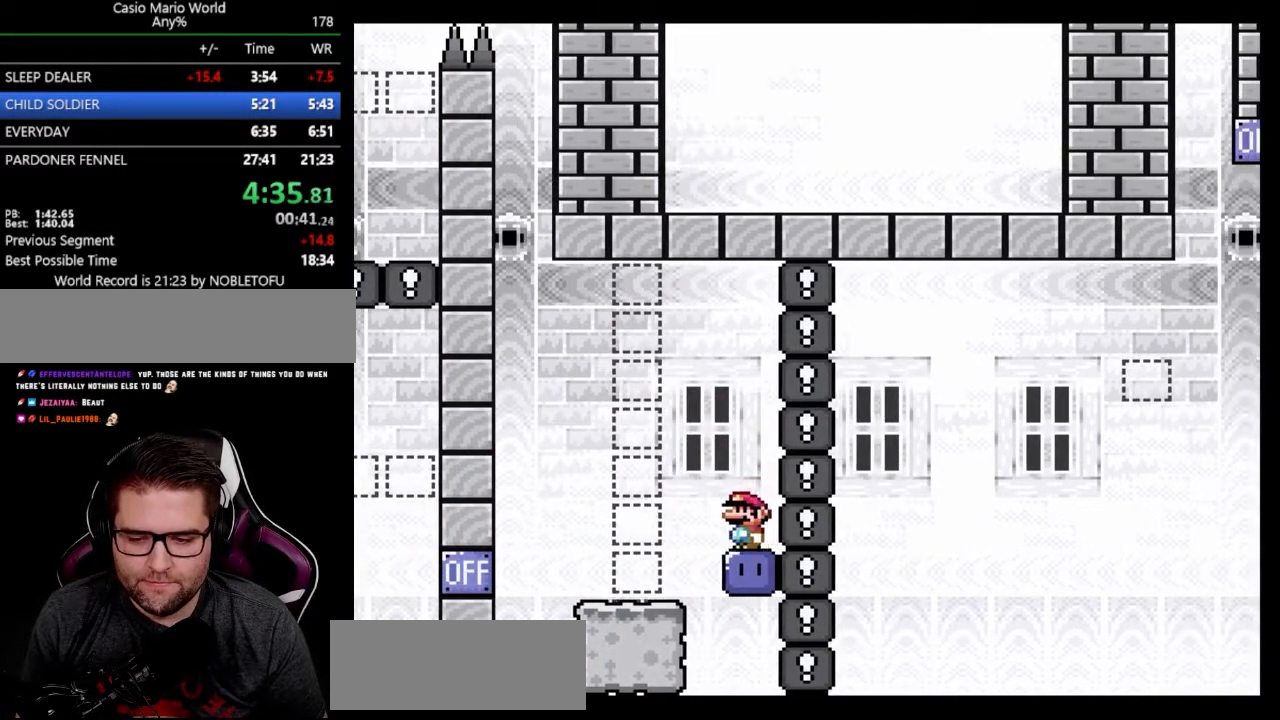
{"buttons": ["Y", "DPAD_LEFT"], "events": [[67, "Y", "down"], [117, "B", "up"], [150, "Y", "up"], [217, "Y", "down"], [300, "DPAD_LEFT", "up"], [300, "DPAD_RIGHT", "down"], [400, "DPAD_LEFT", "down"], [450, "DPAD_RIGHT", "up"]]}
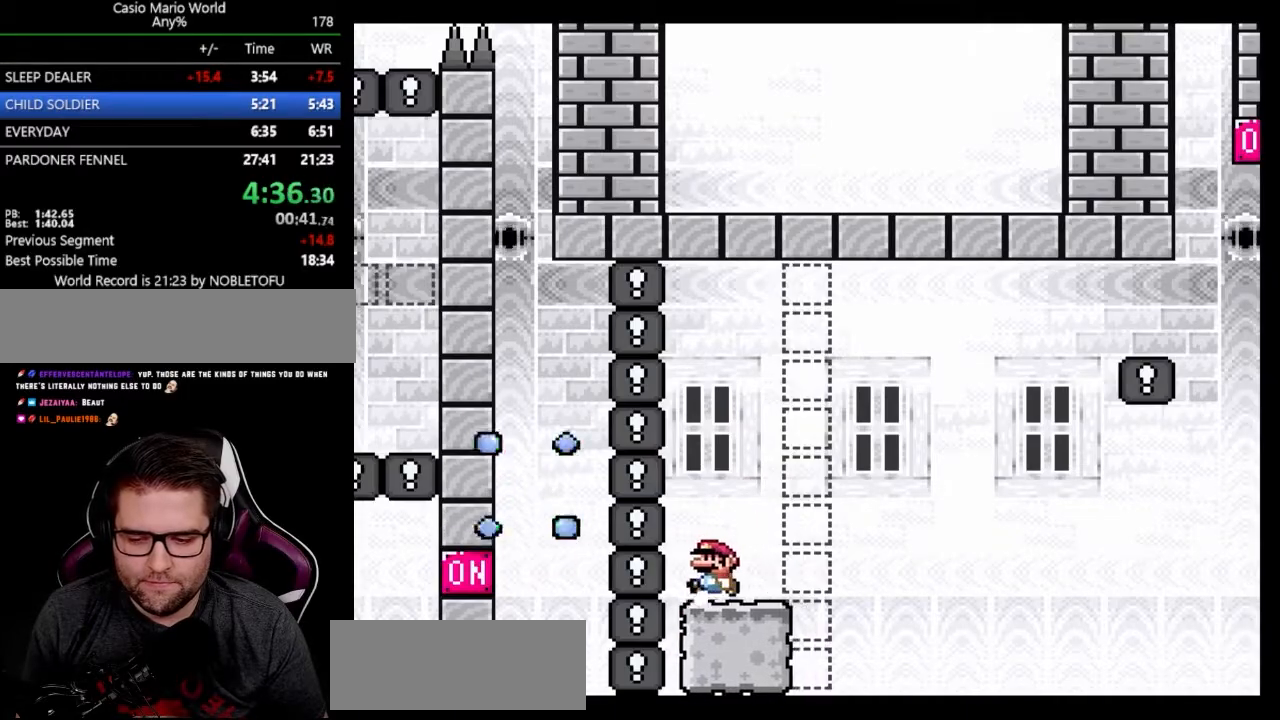
{"buttons": ["Y", "DPAD_RIGHT"], "events": [[17, "DPAD_LEFT", "up"], [183, "DPAD_LEFT", "down"], [283, "DPAD_LEFT", "up"], [450, "DPAD_RIGHT", "down"]]}